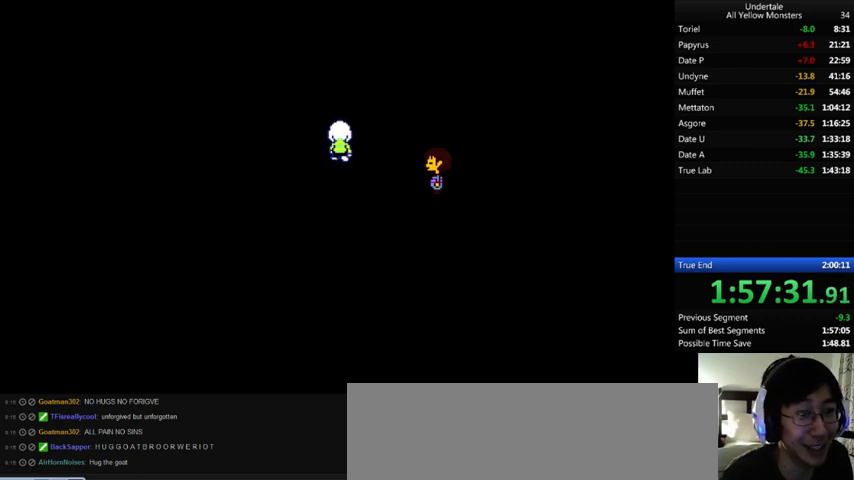
Gameplay with keyboard; each line is a JSON object with the keys held at the frame after it. "events" lists presses ("down") and releases ("up") of ".", "/", "0", "1", "2", "3", "4", "5", "6", "7", "8", "9", "a", "alt_l", "alt_r", "b", "backslash", "backspace", "c", "caps_lock", "comma", "ctrl", "d", "down", "e", "equals", "f", "g", "h", "i", "j", "k", "l", "lbracket", "left", "m", "minus", "n", "o", "p", "q", "quote", "r", "rbracket", "return", "right", "s", "semicolon", "shift_l", "shift_r", "space", "super", "t", "tab", "tilde", "u", "up", "v", "w", "x", "y" and "z" between this image and that frame as [ms after this image, input, new state], when the widget could be followed in between. No other keys are recorded. Mouse input is not recorded.
{"keys": ["return", "shift_r"], "events": [[33, "return", "down"], [33, "shift_r", "down"], [33, "z", "up"], [67, "return", "up"], [67, "shift_r", "up"], [67, "x", "up"], [67, "z", "down"], [133, "return", "down"], [133, "shift_r", "down"], [133, "x", "down"], [133, "z", "up"], [167, "return", "up"], [167, "shift_r", "up"], [267, "return", "down"], [267, "shift_r", "down"], [267, "x", "up"], [267, "z", "down"], [333, "return", "up"], [333, "shift_r", "up"], [333, "x", "down"], [333, "z", "up"], [367, "return", "down"], [367, "shift_r", "down"], [367, "x", "up"], [400, "z", "down"], [467, "return", "up"], [467, "shift_r", "up"], [467, "x", "down"], [500, "return", "down"], [500, "shift_r", "down"], [500, "x", "up"], [500, "z", "up"]]}
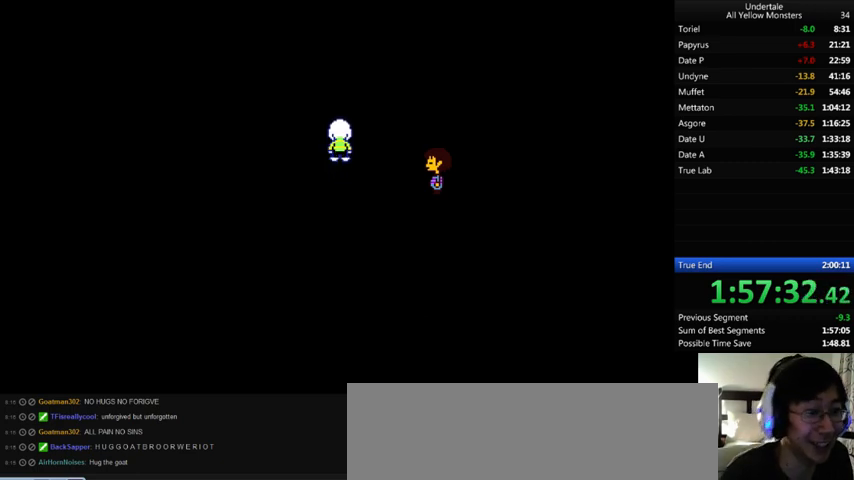
{"keys": ["z"], "events": [[33, "return", "up"], [33, "shift_r", "up"], [33, "z", "down"], [100, "return", "down"], [100, "shift_r", "down"], [100, "x", "down"], [100, "z", "up"], [133, "return", "up"], [133, "shift_r", "up"], [133, "x", "up"], [167, "z", "down"], [200, "return", "down"], [200, "shift_r", "down"], [233, "return", "up"], [233, "shift_r", "up"], [233, "x", "down"], [233, "z", "up"], [300, "x", "up"], [367, "return", "down"], [367, "z", "down"], [400, "return", "up"], [433, "return", "down"], [433, "shift_r", "down"], [433, "x", "down"], [433, "z", "up"], [500, "return", "up"], [500, "shift_r", "up"], [500, "x", "up"], [500, "z", "down"]]}
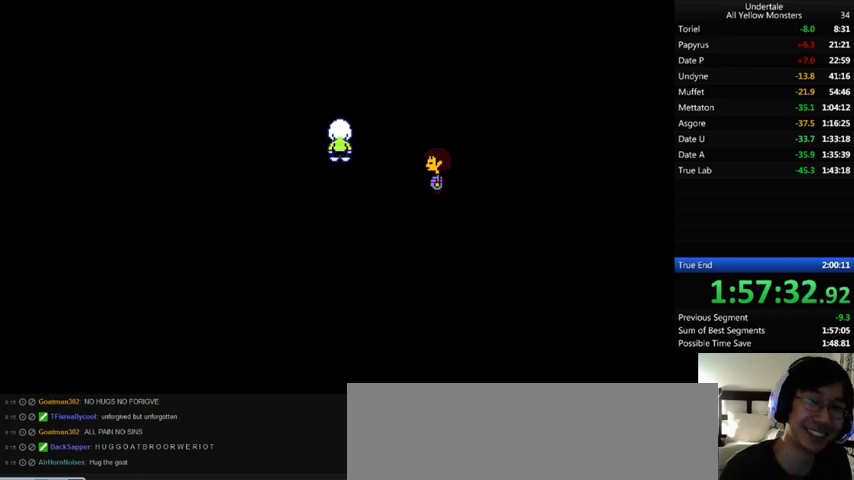
{"keys": ["z"], "events": [[67, "return", "down"], [67, "shift_r", "down"], [67, "x", "down"], [67, "z", "up"], [133, "return", "up"], [133, "shift_r", "up"], [133, "x", "up"], [133, "z", "down"], [167, "return", "down"], [167, "shift_r", "down"], [233, "return", "up"], [233, "shift_r", "up"], [233, "x", "down"], [233, "z", "up"], [300, "return", "down"], [300, "shift_r", "down"], [300, "x", "up"], [300, "z", "down"], [333, "return", "up"], [333, "shift_r", "up"], [367, "x", "down"], [400, "return", "down"], [400, "shift_r", "down"], [400, "z", "up"], [467, "return", "up"], [467, "shift_r", "up"], [467, "x", "up"], [500, "z", "down"]]}
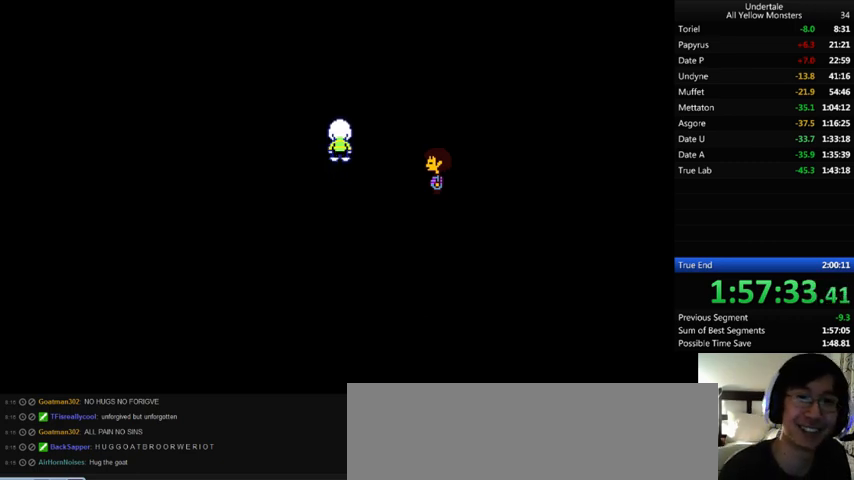
{"keys": ["return", "shift_r", "x"], "events": [[33, "return", "down"], [33, "shift_r", "down"], [67, "return", "up"], [67, "shift_r", "up"], [67, "x", "down"], [67, "z", "up"], [167, "return", "down"], [167, "shift_r", "down"], [167, "x", "up"], [167, "z", "down"], [200, "return", "up"], [200, "shift_r", "up"], [200, "x", "down"], [233, "z", "up"], [300, "return", "down"], [300, "shift_r", "down"], [300, "x", "up"], [333, "return", "up"], [333, "shift_r", "up"], [333, "z", "down"], [367, "return", "down"], [367, "shift_r", "down"], [367, "x", "down"], [367, "z", "up"], [433, "return", "up"], [433, "shift_r", "up"], [433, "x", "up"], [433, "z", "down"], [500, "return", "down"], [500, "shift_r", "down"], [500, "x", "down"], [500, "z", "up"]]}
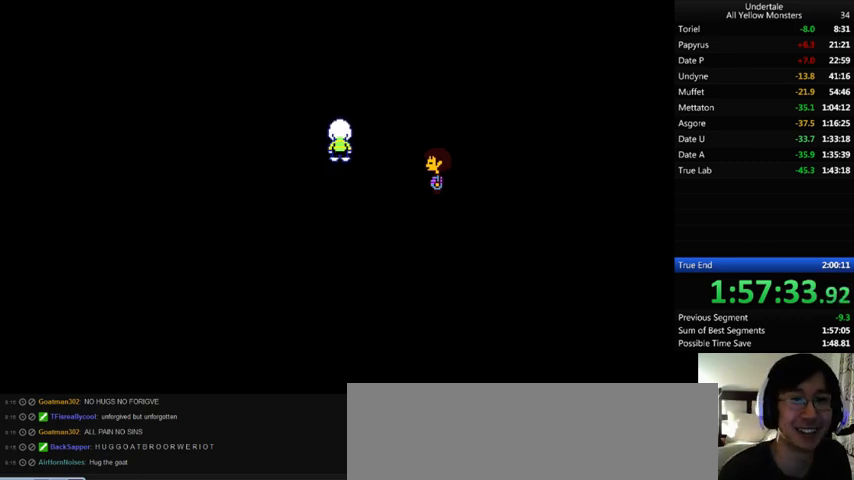
{"keys": ["return", "shift_r", "x"], "events": [[33, "return", "up"], [33, "shift_r", "up"], [67, "x", "up"], [100, "return", "down"], [100, "shift_r", "down"], [100, "z", "down"], [167, "return", "up"], [167, "shift_r", "up"], [167, "x", "down"], [200, "z", "up"], [233, "x", "up"], [267, "return", "down"], [267, "shift_r", "down"], [267, "z", "down"], [300, "return", "up"], [300, "shift_r", "up"], [300, "x", "down"], [333, "z", "up"], [367, "return", "down"], [367, "shift_r", "down"], [400, "return", "up"], [400, "shift_r", "up"], [400, "x", "up"], [400, "z", "down"], [500, "return", "down"], [500, "shift_r", "down"], [500, "x", "down"], [500, "z", "up"]]}
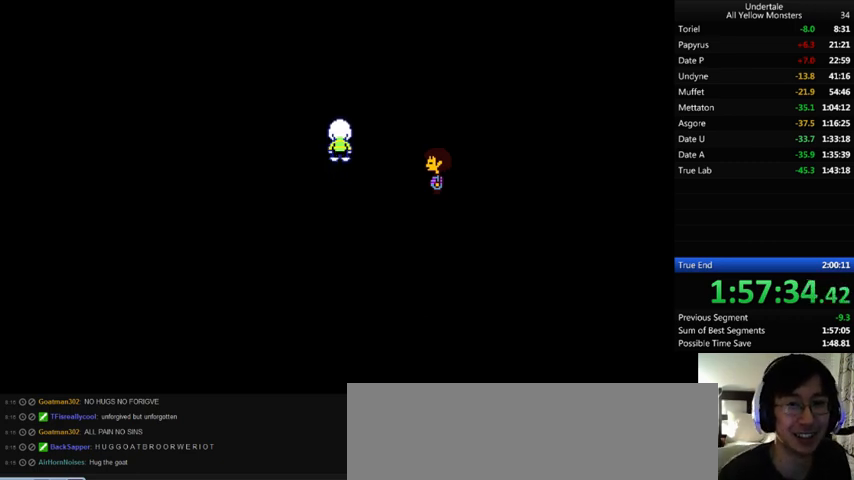
{"keys": ["z"], "events": [[33, "return", "up"], [33, "shift_r", "up"], [33, "x", "up"], [33, "z", "down"], [67, "return", "down"], [67, "shift_r", "down"], [100, "x", "down"], [133, "return", "up"], [133, "shift_r", "up"], [133, "z", "up"], [200, "return", "down"], [200, "shift_r", "down"], [200, "x", "up"], [233, "z", "down"], [267, "return", "up"], [267, "shift_r", "up"], [267, "x", "down"], [300, "z", "up"], [333, "return", "down"], [333, "shift_r", "down"], [367, "return", "up"], [367, "shift_r", "up"], [367, "x", "up"], [367, "z", "down"], [433, "return", "down"], [433, "shift_r", "down"], [433, "x", "down"], [433, "z", "up"], [500, "return", "up"], [500, "shift_r", "up"], [500, "x", "up"], [500, "z", "down"]]}
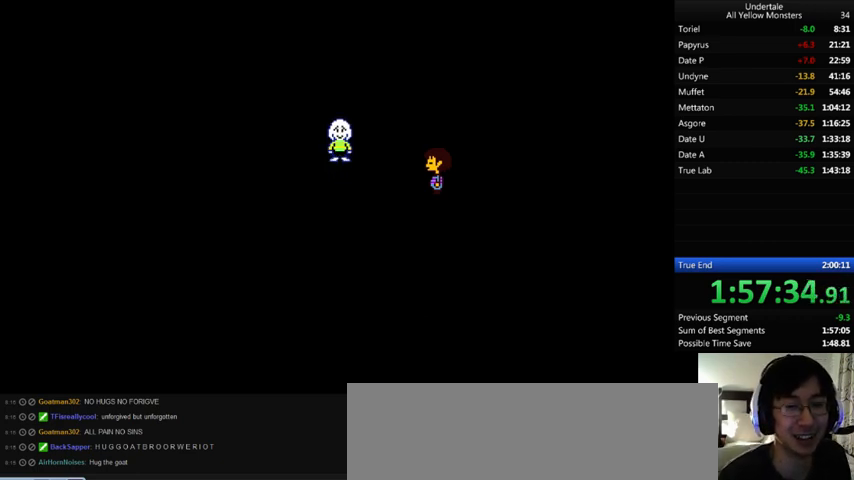
{"keys": ["z"], "events": [[33, "return", "down"], [33, "shift_r", "down"], [133, "return", "up"], [133, "shift_r", "up"], [133, "x", "down"], [133, "z", "up"], [167, "return", "down"], [167, "shift_r", "down"], [167, "x", "up"], [167, "z", "down"], [200, "return", "up"], [200, "shift_r", "up"], [233, "x", "down"], [233, "z", "up"], [300, "return", "down"], [300, "shift_r", "down"], [333, "return", "up"], [333, "shift_r", "up"], [333, "x", "up"], [367, "z", "down"], [400, "x", "down"], [400, "z", "up"], [433, "return", "down"], [433, "shift_r", "down"], [500, "return", "up"], [500, "shift_r", "up"], [500, "x", "up"], [500, "z", "down"]]}
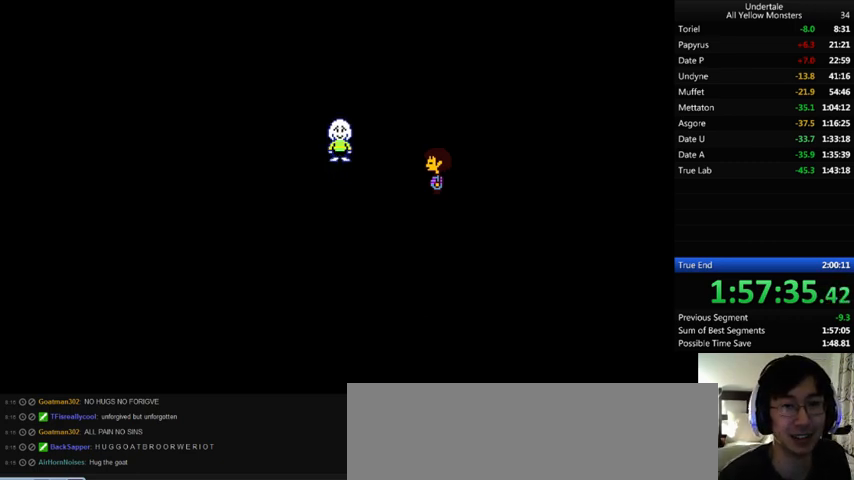
{"keys": ["return", "shift_r", "z"], "events": [[67, "return", "down"], [67, "shift_r", "down"], [67, "x", "down"], [67, "z", "up"], [100, "return", "up"], [100, "shift_r", "up"], [100, "x", "up"], [133, "return", "down"], [133, "shift_r", "down"], [133, "z", "down"], [200, "return", "up"], [200, "shift_r", "up"], [200, "x", "down"], [200, "z", "up"], [233, "return", "down"], [233, "shift_r", "down"], [300, "x", "up"], [300, "z", "down"], [333, "x", "down"], [400, "return", "up"], [400, "shift_r", "up"], [400, "z", "up"], [467, "return", "down"], [467, "shift_r", "down"], [467, "x", "up"], [467, "z", "down"]]}
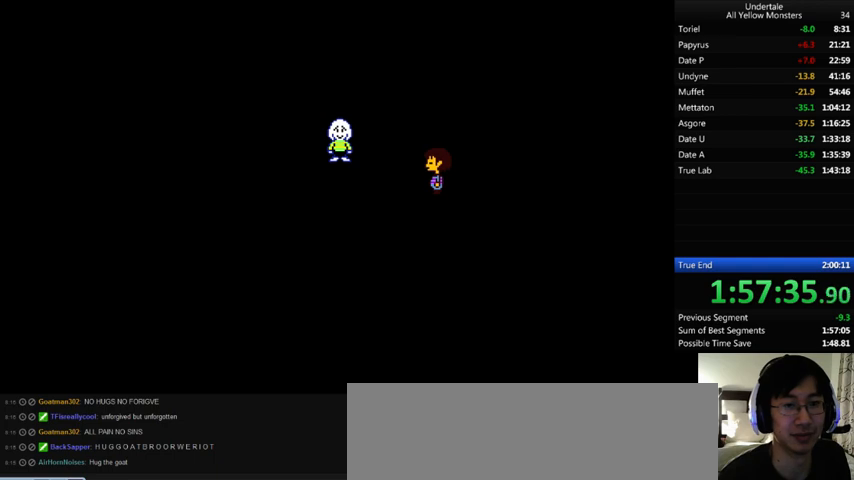
{"keys": ["x"], "events": [[33, "return", "up"], [33, "shift_r", "up"], [33, "x", "down"], [33, "z", "up"], [100, "return", "down"], [100, "shift_r", "down"], [100, "x", "up"], [100, "z", "down"], [167, "return", "up"], [167, "shift_r", "up"], [167, "x", "down"], [167, "z", "up"], [233, "return", "down"], [233, "shift_r", "down"], [233, "x", "up"], [233, "z", "down"], [267, "return", "up"], [267, "shift_r", "up"], [300, "x", "down"], [333, "return", "down"], [333, "shift_r", "down"], [333, "z", "up"], [400, "return", "up"], [400, "shift_r", "up"], [400, "x", "up"], [400, "z", "down"], [467, "return", "down"], [467, "shift_r", "down"], [467, "x", "down"], [467, "z", "up"], [500, "return", "up"], [500, "shift_r", "up"]]}
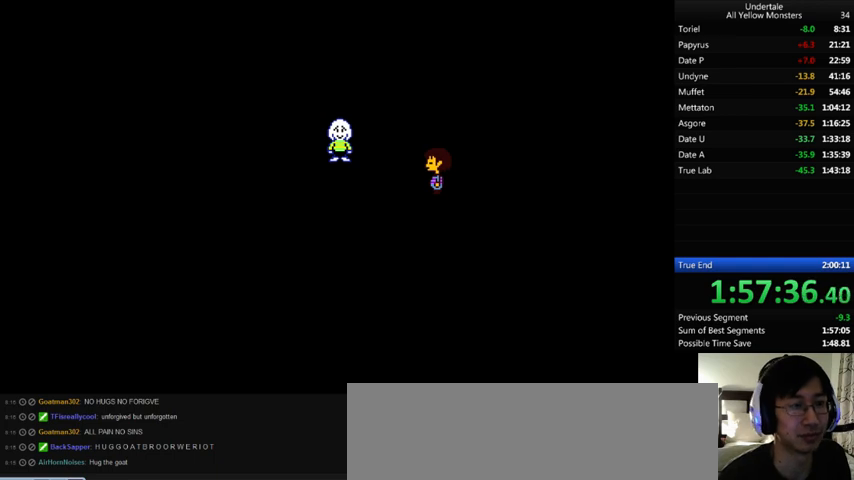
{"keys": ["z"], "events": [[67, "return", "down"], [67, "shift_r", "down"], [67, "x", "up"], [67, "z", "down"], [133, "return", "up"], [133, "shift_r", "up"], [133, "x", "down"], [133, "z", "up"], [200, "return", "down"], [200, "shift_r", "down"], [200, "x", "up"], [200, "z", "down"], [233, "return", "up"], [233, "shift_r", "up"], [267, "x", "down"], [300, "return", "down"], [300, "shift_r", "down"], [300, "z", "up"], [367, "return", "up"], [367, "shift_r", "up"], [367, "x", "up"], [367, "z", "down"], [400, "return", "down"], [400, "shift_r", "down"], [400, "x", "down"], [433, "z", "up"], [467, "return", "up"], [467, "shift_r", "up"], [467, "x", "up"], [467, "z", "down"]]}
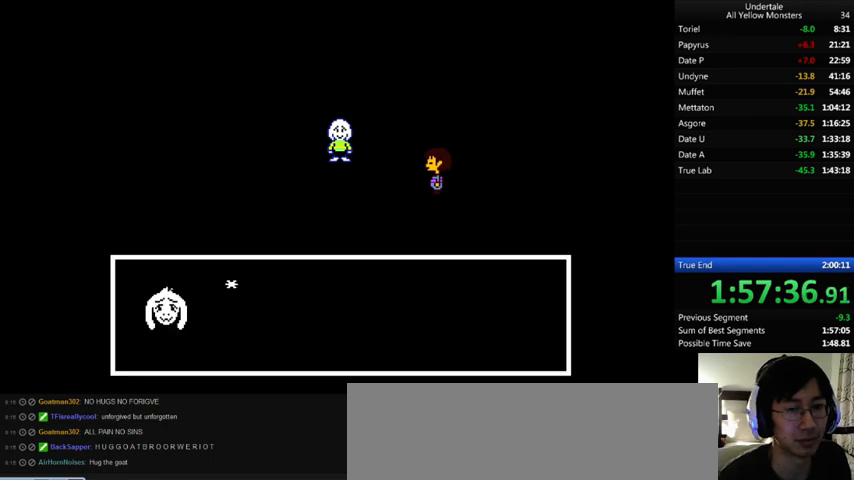
{"keys": ["return", "shift_r", "x"], "events": [[33, "return", "down"], [33, "shift_r", "down"], [33, "x", "down"], [33, "z", "up"], [67, "return", "up"], [67, "shift_r", "up"], [133, "return", "down"], [133, "shift_r", "down"], [133, "x", "up"], [133, "z", "down"], [200, "return", "up"], [200, "shift_r", "up"], [200, "x", "down"], [200, "z", "up"], [267, "return", "down"], [267, "shift_r", "down"], [267, "x", "up"], [267, "z", "down"], [333, "return", "up"], [333, "shift_r", "up"], [367, "x", "down"], [367, "z", "up"], [400, "return", "down"], [400, "shift_r", "down"], [400, "x", "up"], [400, "z", "down"], [433, "return", "up"], [433, "shift_r", "up"], [467, "x", "down"], [500, "return", "down"], [500, "shift_r", "down"], [500, "z", "up"]]}
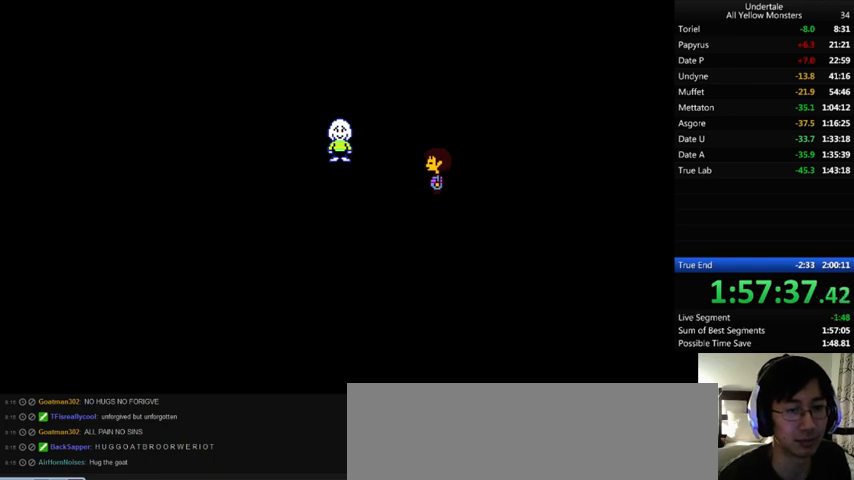
{"keys": ["return", "shift_r", "x"], "events": [[33, "return", "up"], [33, "shift_r", "up"], [33, "z", "down"], [67, "x", "up"], [100, "return", "down"], [100, "shift_r", "down"], [133, "x", "down"], [133, "z", "up"], [167, "return", "up"], [167, "shift_r", "up"], [200, "x", "up"], [200, "z", "down"], [233, "return", "down"], [233, "shift_r", "down"], [333, "return", "up"], [333, "shift_r", "up"], [333, "x", "down"], [367, "z", "up"], [400, "return", "down"], [400, "shift_r", "down"], [400, "x", "up"], [433, "return", "up"], [433, "shift_r", "up"], [433, "z", "down"], [467, "x", "down"], [500, "return", "down"], [500, "shift_r", "down"], [500, "z", "up"]]}
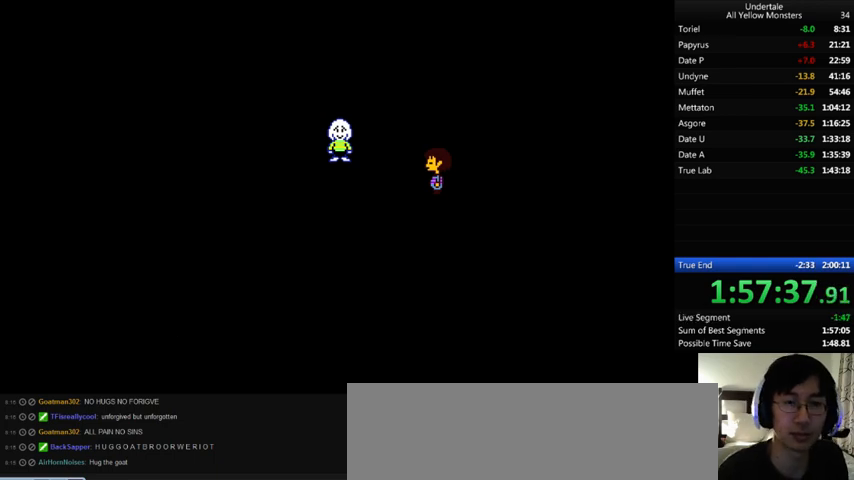
{"keys": ["z"], "events": [[67, "return", "up"], [67, "shift_r", "up"], [67, "x", "up"], [100, "shift_r", "down"], [100, "z", "down"], [133, "shift_r", "up"], [133, "x", "down"], [167, "z", "up"], [233, "return", "down"], [233, "shift_r", "down"], [233, "x", "up"], [233, "z", "down"], [267, "return", "up"], [267, "shift_r", "up"], [333, "x", "down"], [333, "z", "up"], [367, "return", "down"], [367, "shift_r", "down"], [467, "return", "up"], [467, "shift_r", "up"], [467, "x", "up"], [467, "z", "down"]]}
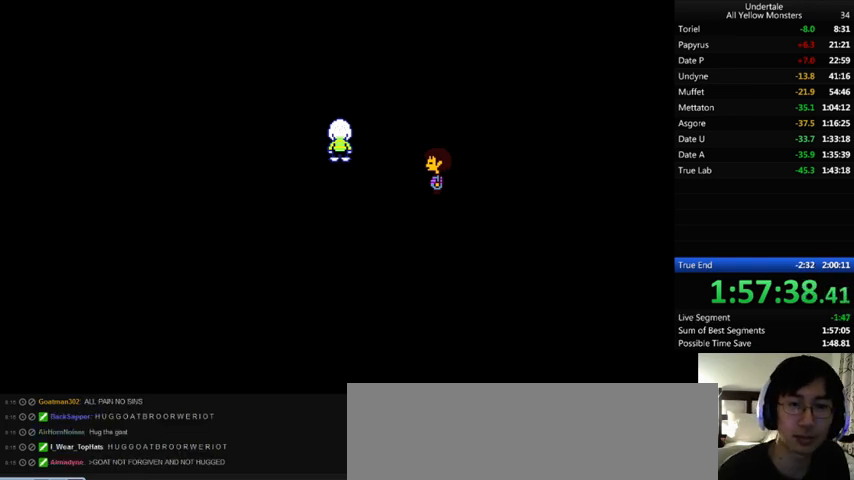
{"keys": ["z"], "events": [[33, "return", "down"], [33, "shift_r", "down"], [67, "return", "up"], [67, "shift_r", "up"], [67, "x", "down"], [67, "z", "up"], [133, "return", "down"], [133, "shift_r", "down"], [133, "x", "up"], [133, "z", "down"], [200, "return", "up"], [200, "shift_r", "up"], [233, "x", "down"], [267, "z", "up"], [300, "return", "down"], [300, "shift_r", "down"], [333, "return", "up"], [333, "shift_r", "up"], [333, "x", "up"], [333, "z", "down"], [400, "return", "down"], [400, "shift_r", "down"], [400, "x", "down"], [400, "z", "up"], [467, "return", "up"], [467, "shift_r", "up"], [500, "x", "up"], [500, "z", "down"]]}
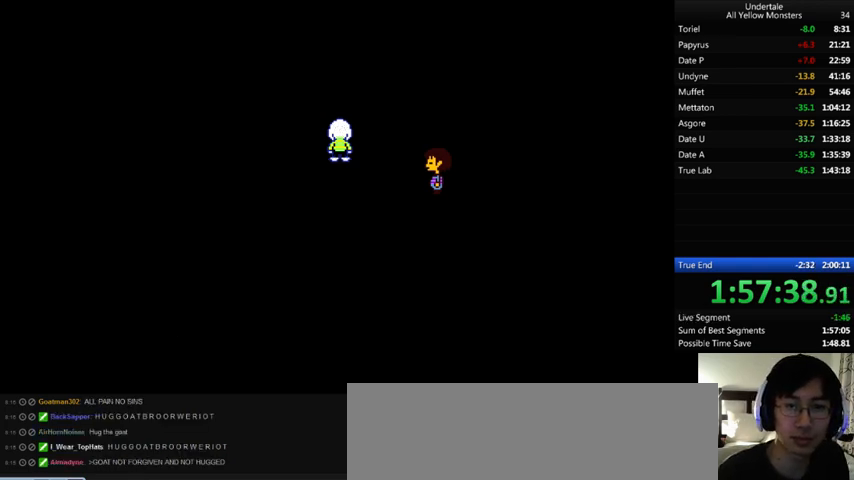
{"keys": ["x"], "events": [[67, "return", "down"], [67, "shift_r", "down"], [133, "return", "up"], [133, "shift_r", "up"], [133, "x", "down"], [167, "z", "up"], [200, "shift_r", "down"], [233, "shift_r", "up"], [233, "x", "up"], [233, "z", "down"], [300, "x", "down"], [333, "z", "up"], [367, "x", "up"], [400, "z", "down"], [433, "return", "down"], [467, "return", "up"], [467, "x", "down"], [500, "z", "up"]]}
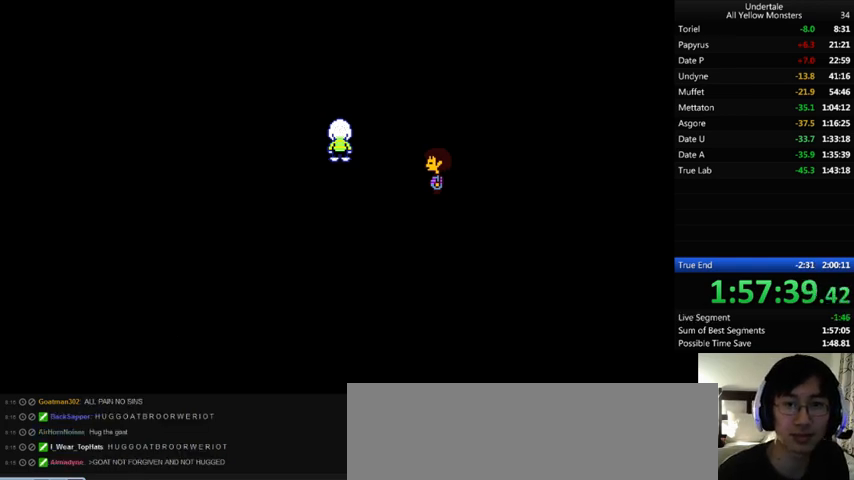
{"keys": ["x", "z"], "events": [[33, "return", "down"], [33, "x", "up"], [100, "x", "down"], [200, "shift_r", "down"], [200, "z", "down"], [300, "return", "up"], [300, "shift_r", "up"], [367, "return", "down"], [367, "z", "up"], [400, "return", "up"], [400, "x", "up"], [433, "x", "down"], [500, "z", "down"]]}
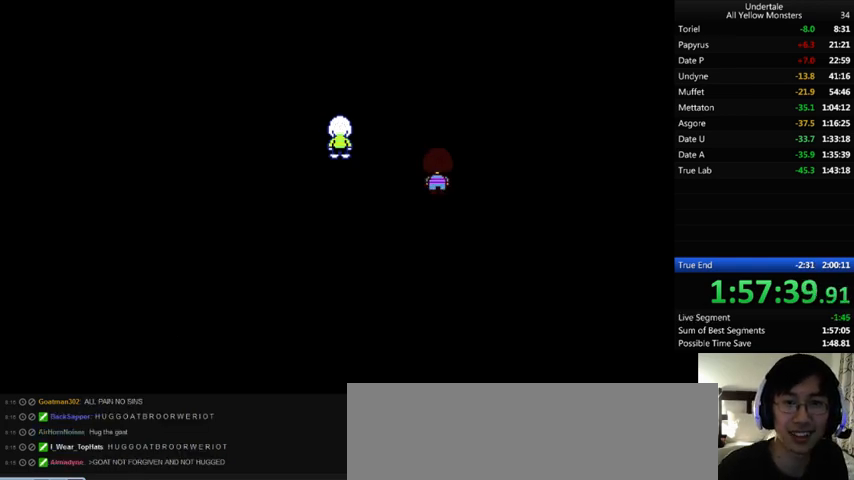
{"keys": ["return", "x"], "events": [[33, "x", "up"], [100, "z", "up"], [133, "x", "down"], [200, "x", "up"], [200, "z", "down"], [267, "return", "down"], [267, "z", "up"], [300, "return", "up"], [300, "x", "down"], [333, "x", "up"], [333, "z", "down"], [400, "return", "down"], [467, "z", "up"], [500, "x", "down"]]}
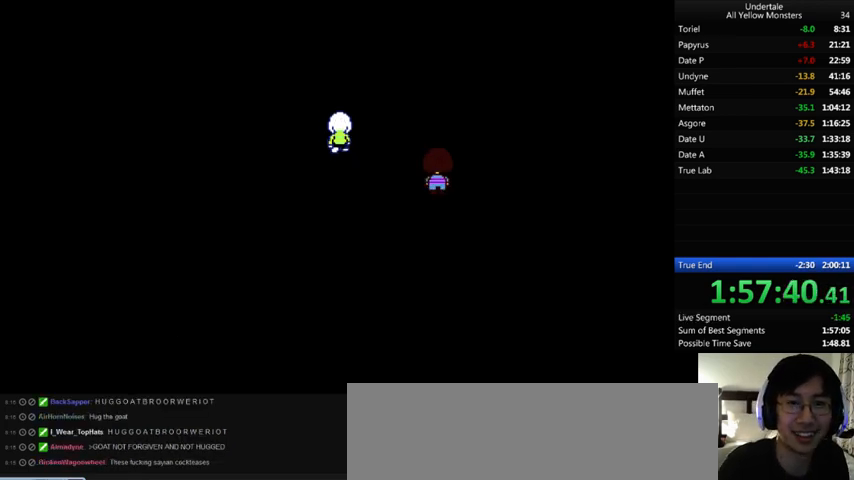
{"keys": ["return", "shift_r", "x", "z"], "events": [[67, "return", "up"], [67, "x", "up"], [67, "z", "down"], [133, "x", "down"], [133, "z", "up"], [200, "x", "up"], [200, "z", "down"], [267, "return", "down"], [267, "shift_r", "down"], [300, "return", "up"], [300, "shift_r", "up"], [300, "x", "down"], [300, "z", "up"], [367, "return", "down"], [367, "shift_r", "down"], [367, "x", "up"], [400, "return", "up"], [400, "shift_r", "up"], [400, "z", "down"], [500, "return", "down"], [500, "shift_r", "down"], [500, "x", "down"]]}
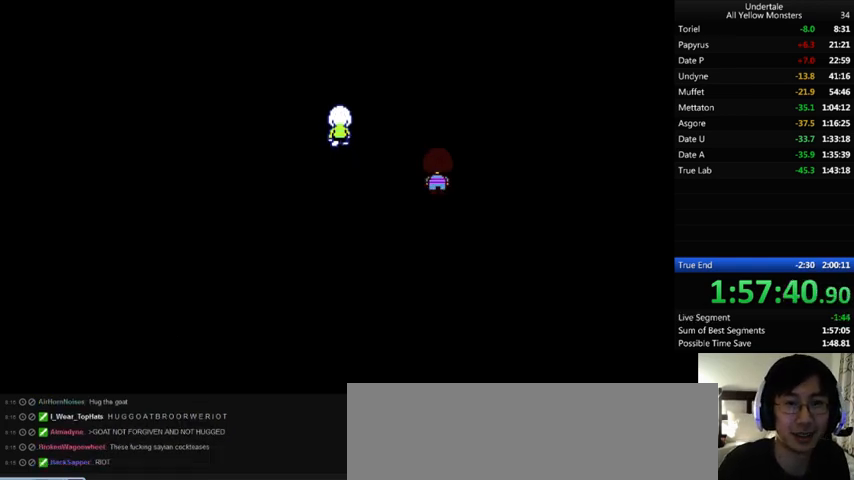
{"keys": ["return", "shift_r", "x", "z"], "events": [[33, "return", "up"], [33, "shift_r", "up"], [33, "x", "up"], [133, "return", "down"], [133, "shift_r", "down"], [167, "return", "up"], [167, "shift_r", "up"], [167, "x", "down"], [233, "return", "down"], [233, "shift_r", "down"], [300, "return", "up"], [300, "shift_r", "up"], [400, "return", "down"], [400, "shift_r", "down"], [433, "return", "up"], [433, "shift_r", "up"], [433, "x", "up"], [500, "return", "down"], [500, "shift_r", "down"], [500, "x", "down"]]}
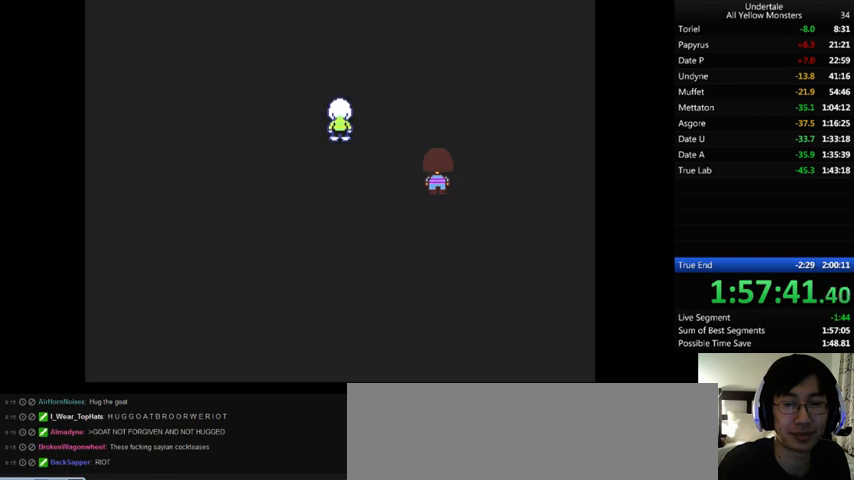
{"keys": ["z"], "events": [[33, "z", "up"], [67, "return", "up"], [67, "shift_r", "up"], [67, "x", "up"], [100, "z", "down"], [133, "return", "down"], [133, "shift_r", "down"], [167, "return", "up"], [200, "shift_r", "up"], [200, "x", "down"], [200, "z", "up"], [300, "return", "down"], [300, "shift_r", "down"], [300, "x", "up"], [333, "return", "up"], [333, "shift_r", "up"], [333, "z", "down"], [400, "shift_r", "down"], [400, "x", "down"], [400, "z", "up"], [467, "shift_r", "up"], [467, "x", "up"], [500, "z", "down"]]}
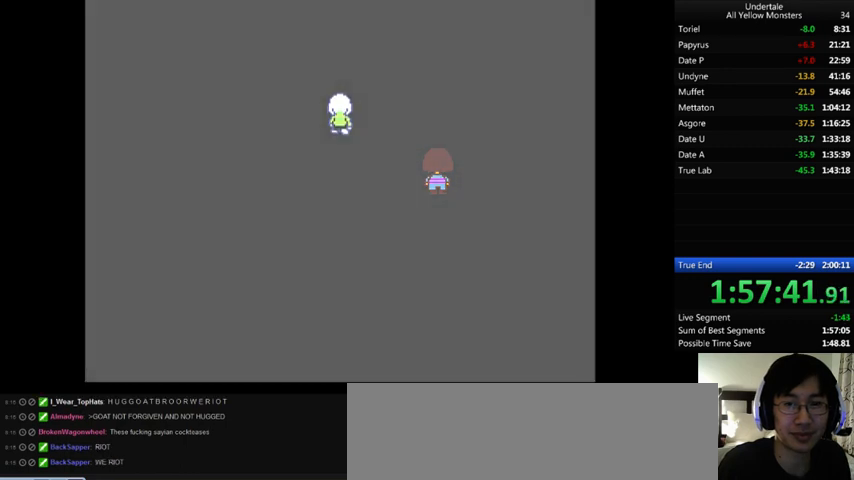
{"keys": ["x"], "events": [[33, "return", "down"], [33, "shift_r", "down"], [67, "return", "up"], [67, "shift_r", "up"], [67, "x", "down"], [100, "z", "up"], [167, "return", "down"], [167, "shift_r", "down"], [167, "x", "up"], [167, "z", "down"], [200, "return", "up"], [200, "shift_r", "up"], [300, "shift_r", "down"], [300, "x", "down"], [300, "z", "up"], [333, "shift_r", "up"], [333, "x", "up"], [367, "z", "down"], [467, "x", "down"], [500, "z", "up"]]}
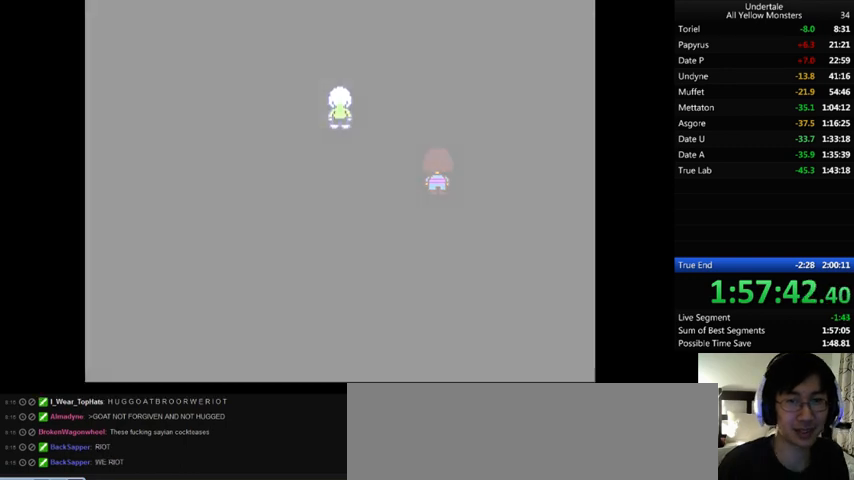
{"keys": ["x"], "events": [[100, "x", "up"], [100, "z", "down"], [233, "x", "down"], [233, "z", "up"], [300, "x", "up"], [300, "z", "down"], [400, "x", "down"], [467, "z", "up"]]}
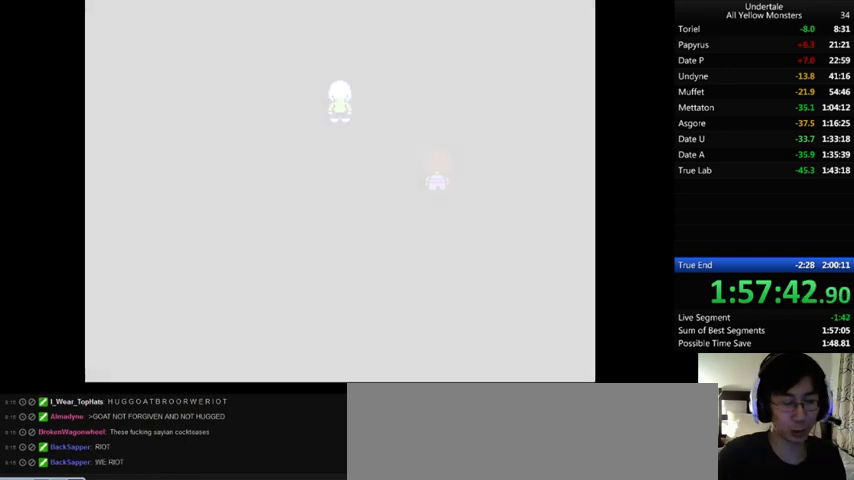
{"keys": ["z"], "events": [[33, "x", "up"], [33, "z", "down"], [167, "x", "down"], [167, "z", "up"], [233, "x", "up"], [233, "z", "down"], [333, "x", "down"], [367, "z", "up"], [433, "z", "down"], [467, "x", "up"]]}
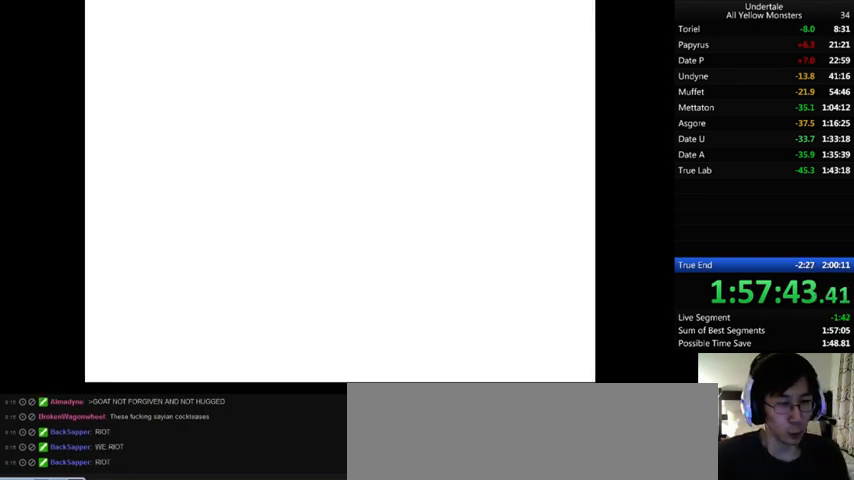
{"keys": ["x", "z"], "events": [[33, "x", "down"], [100, "z", "up"], [167, "x", "up"], [167, "z", "down"], [233, "x", "down"], [333, "z", "up"], [367, "z", "down"], [400, "x", "up"], [500, "x", "down"]]}
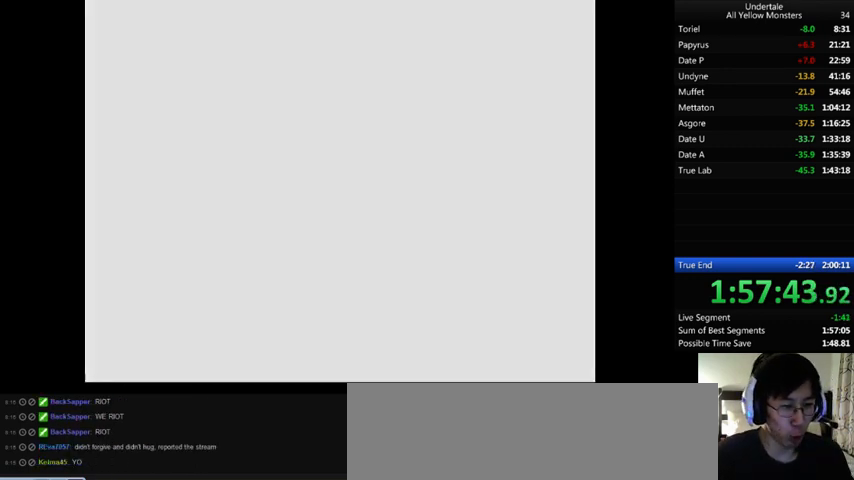
{"keys": ["x"], "events": [[33, "z", "up"], [133, "z", "down"], [167, "x", "up"], [233, "x", "down"], [267, "z", "up"], [333, "x", "up"], [333, "z", "down"], [467, "x", "down"], [467, "z", "up"]]}
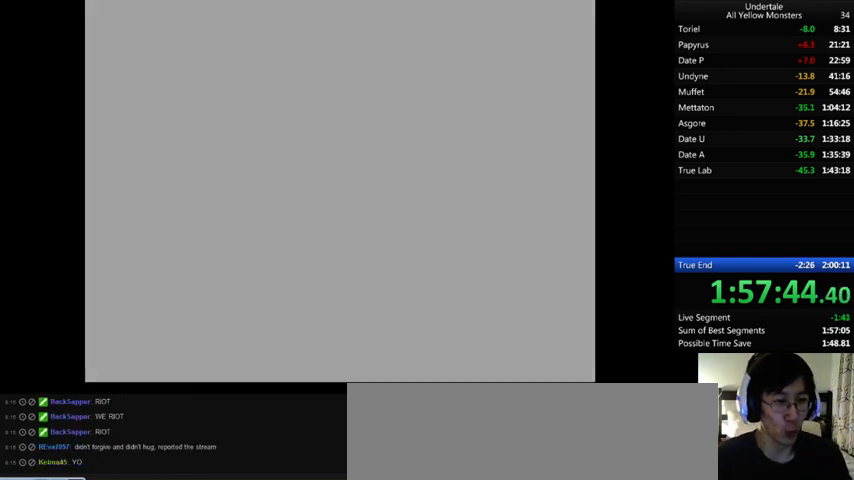
{"keys": ["z"], "events": [[33, "x", "up"], [33, "z", "down"], [133, "x", "down"], [167, "z", "up"], [233, "x", "up"], [233, "z", "down"], [300, "x", "down"], [400, "z", "up"], [467, "x", "up"], [467, "z", "down"]]}
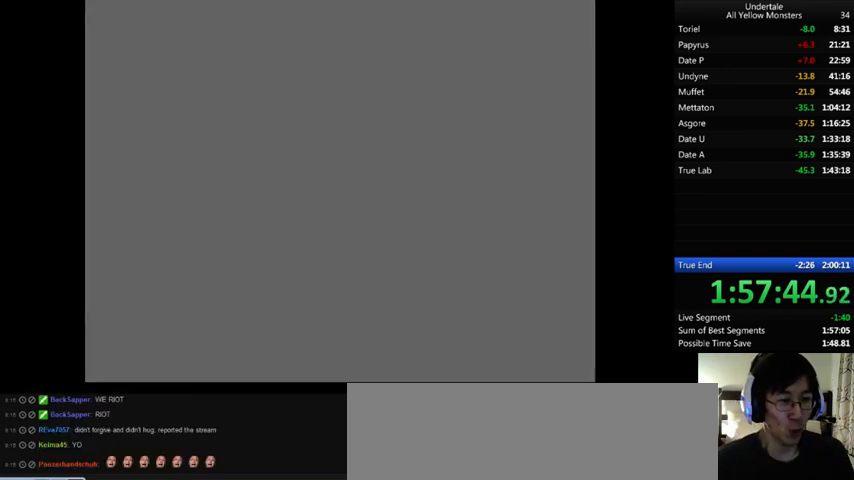
{"keys": ["z"], "events": [[67, "x", "down"], [133, "z", "up"], [167, "x", "up"], [167, "z", "down"], [267, "x", "down"], [333, "z", "up"], [433, "x", "up"], [433, "z", "down"]]}
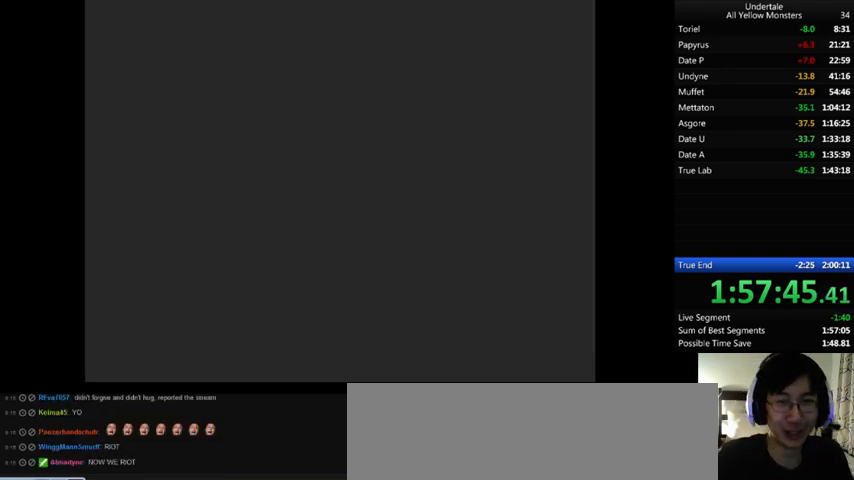
{"keys": ["x", "z"], "events": [[33, "x", "down"], [67, "z", "up"], [133, "x", "up"], [167, "z", "down"], [233, "x", "down"], [300, "z", "up"], [367, "x", "up"], [367, "z", "down"], [500, "x", "down"]]}
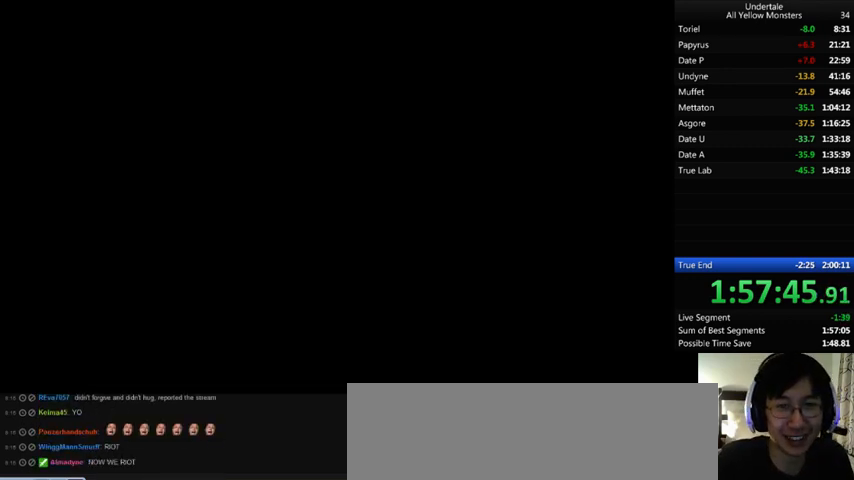
{"keys": ["return", "shift_r", "z"], "events": [[33, "shift_r", "down"], [33, "x", "up"], [33, "z", "up"], [67, "shift_r", "up"], [133, "return", "down"], [133, "shift_r", "down"], [167, "return", "up"], [167, "shift_r", "up"], [167, "x", "down"], [267, "return", "down"], [267, "shift_r", "down"], [300, "return", "up"], [300, "shift_r", "up"], [300, "z", "down"], [333, "x", "up"], [367, "return", "down"], [367, "shift_r", "down"], [400, "return", "up"], [400, "shift_r", "up"], [400, "z", "up"], [467, "z", "down"], [500, "return", "down"], [500, "shift_r", "down"]]}